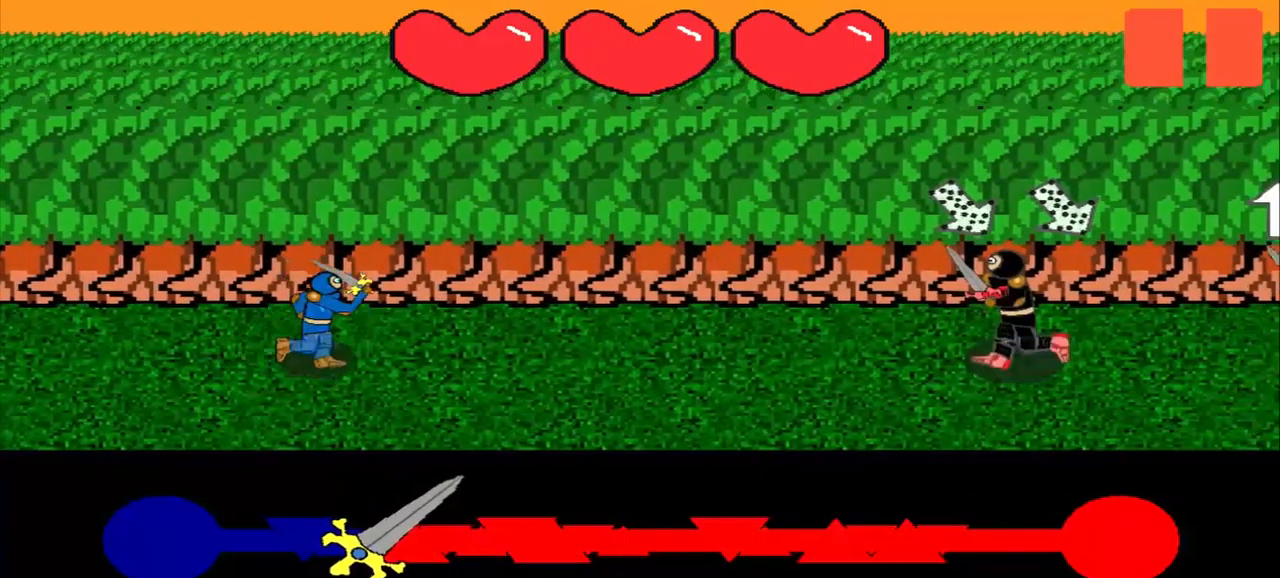
Gameplay with a controller (PlayStation layout); each line is a JSON object with the inputs held at the frame after it. "events" lists button and stick changes between this image and that frame as [ms after this image, input, new state], when the widget could be followed in between. Not read: L2 L3 R2 R3 right_stick.
{"buttons": [], "left_stick": "up-left", "events": [[42, "left_stick", "up-left"], [125, "left_stick", "center"], [375, "left_stick", "up-left"]]}
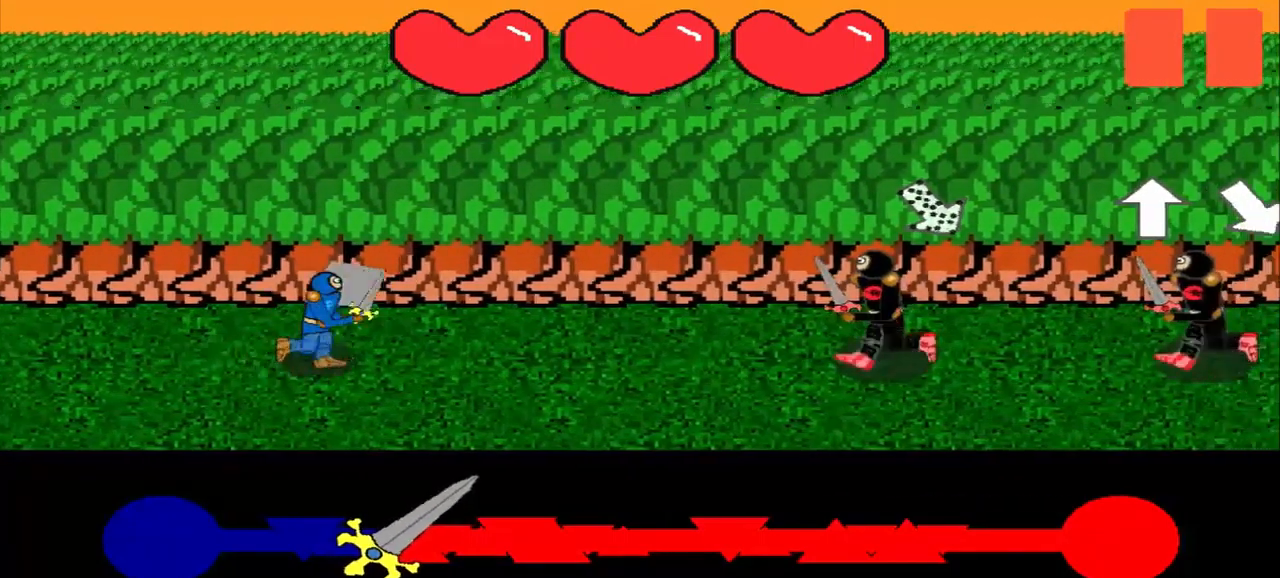
{"buttons": [], "left_stick": "center", "events": [[125, "left_stick", "center"]]}
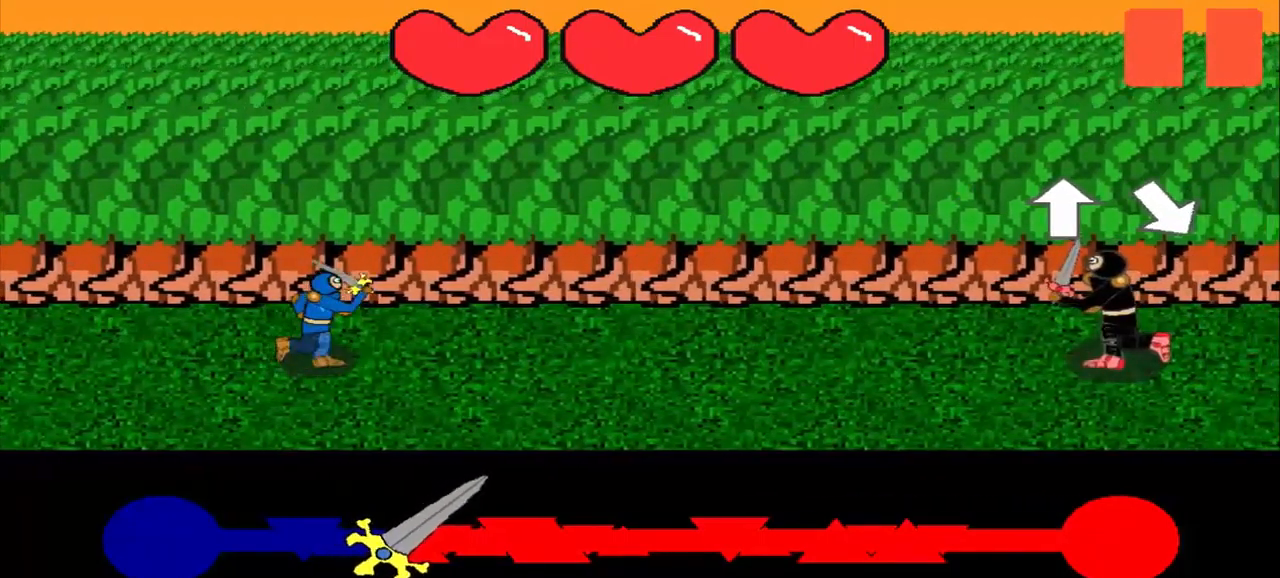
{"buttons": [], "left_stick": "up", "events": [[500, "left_stick", "up"]]}
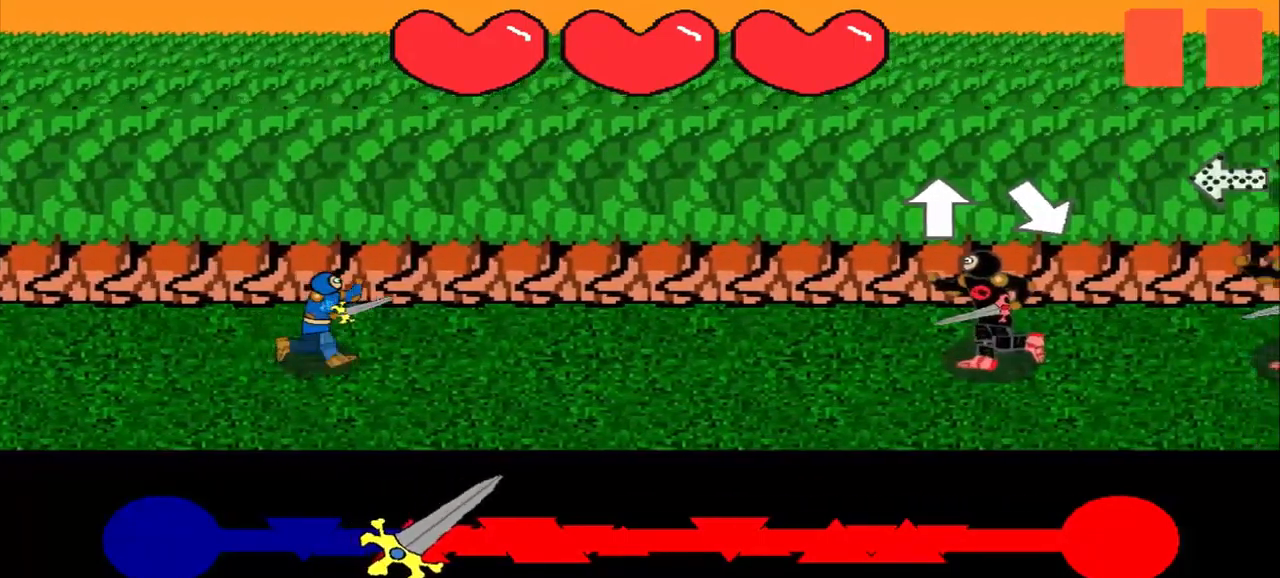
{"buttons": [], "left_stick": "center", "events": [[167, "left_stick", "center"]]}
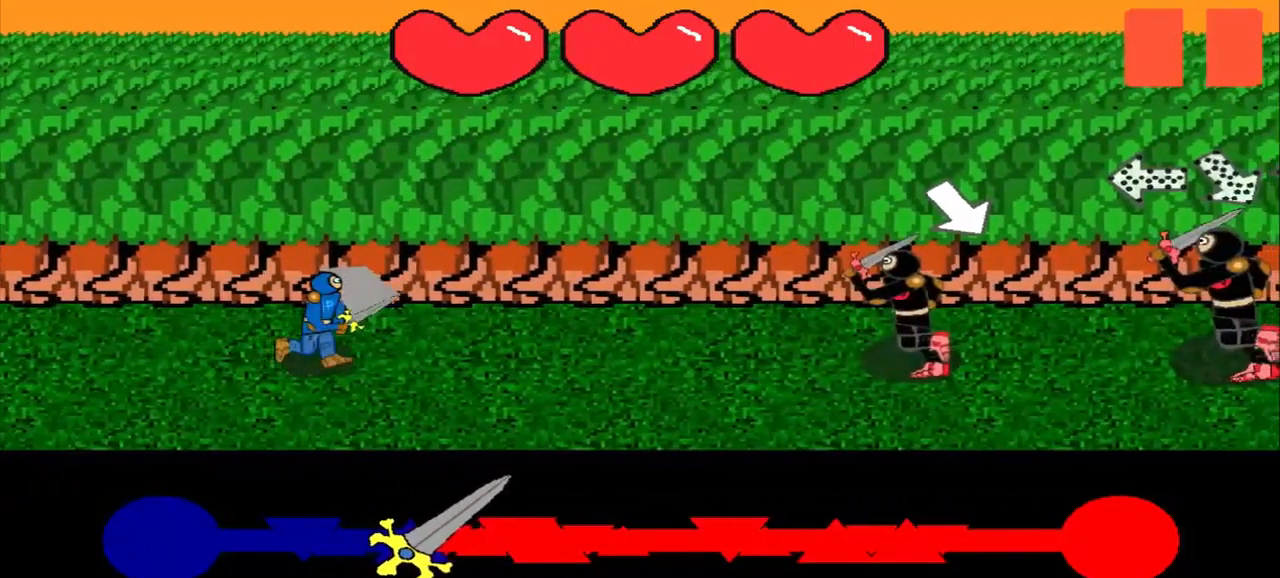
{"buttons": [], "left_stick": "center", "events": [[42, "left_stick", "down-right"], [125, "left_stick", "center"]]}
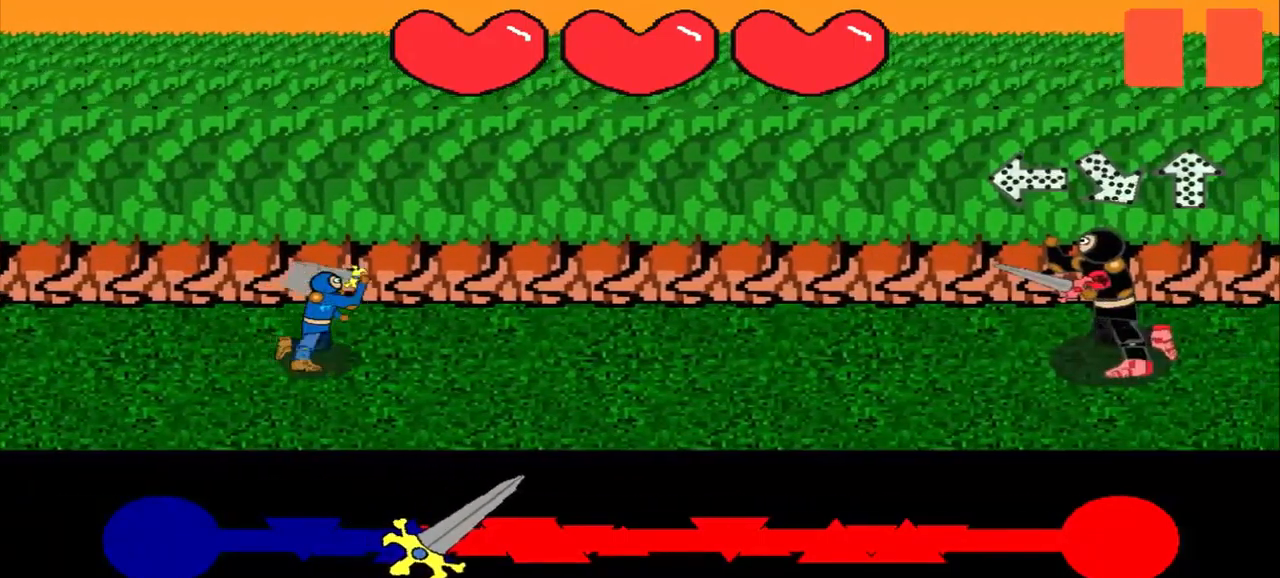
{"buttons": [], "left_stick": "right", "events": [[459, "left_stick", "right"]]}
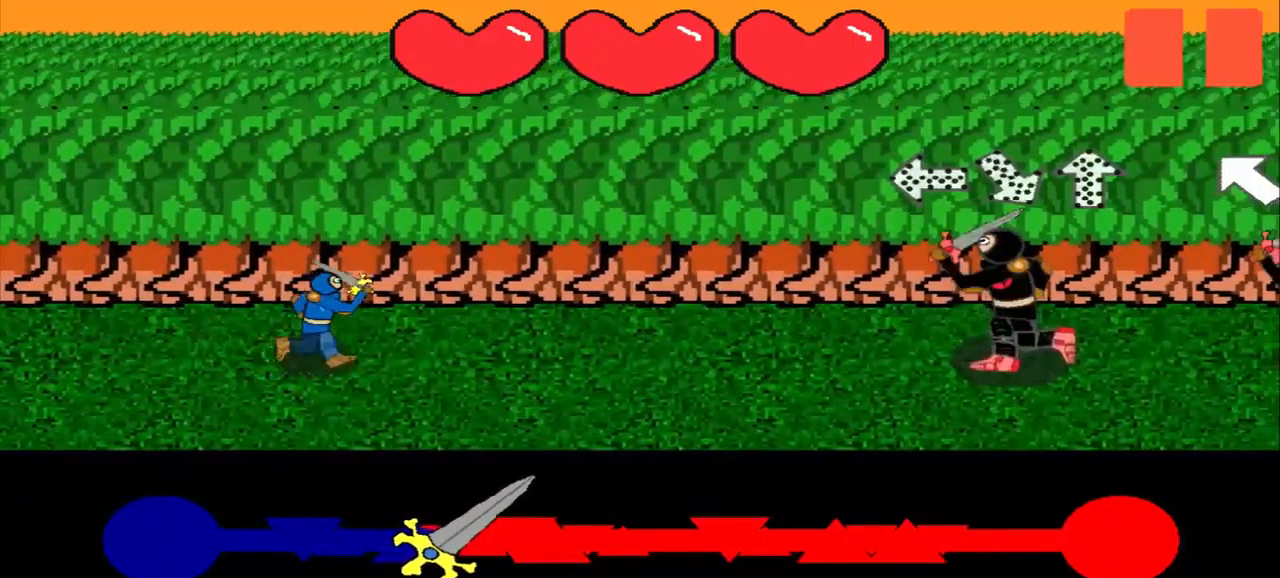
{"buttons": [], "left_stick": "right", "events": []}
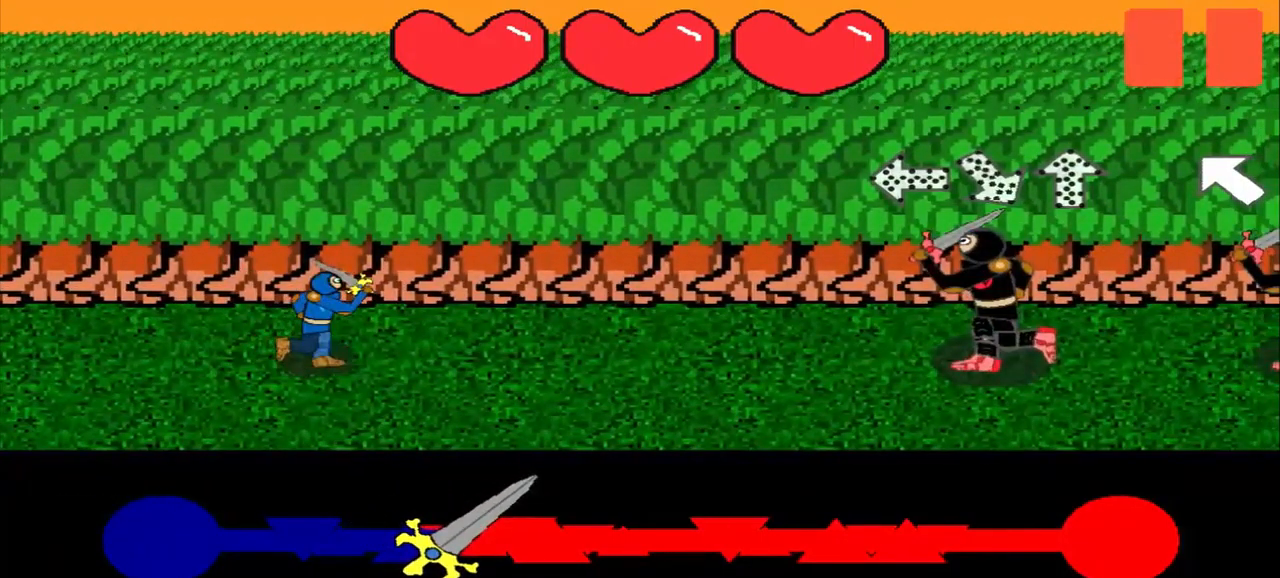
{"buttons": [], "left_stick": "down", "events": [[42, "left_stick", "center"], [334, "left_stick", "down"]]}
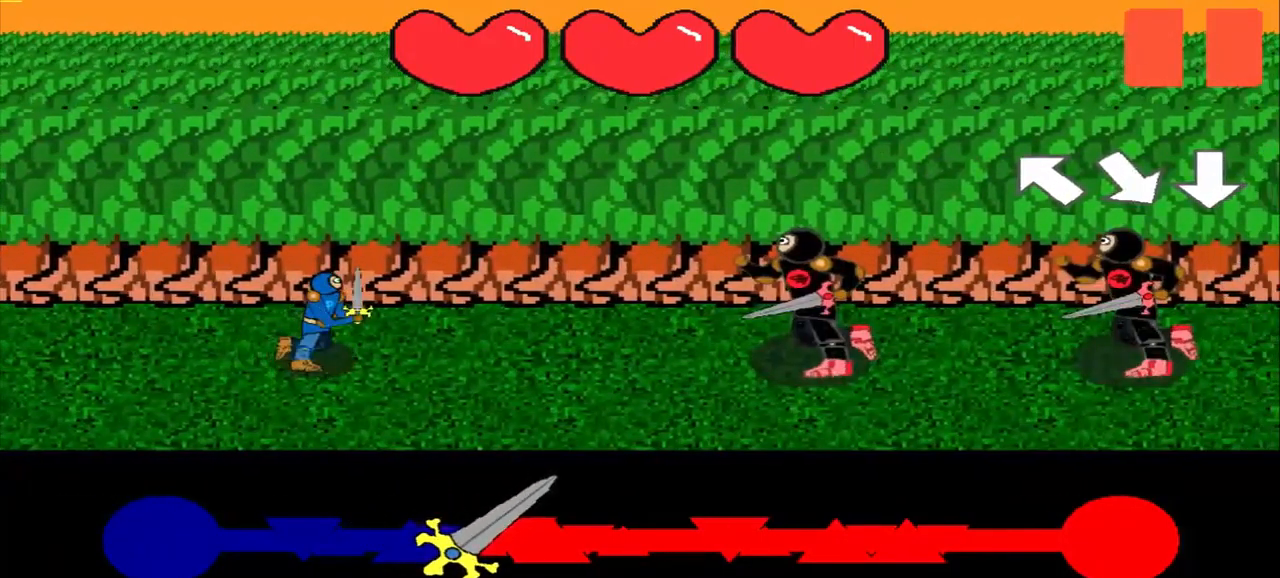
{"buttons": [], "left_stick": "center", "events": [[167, "left_stick", "center"]]}
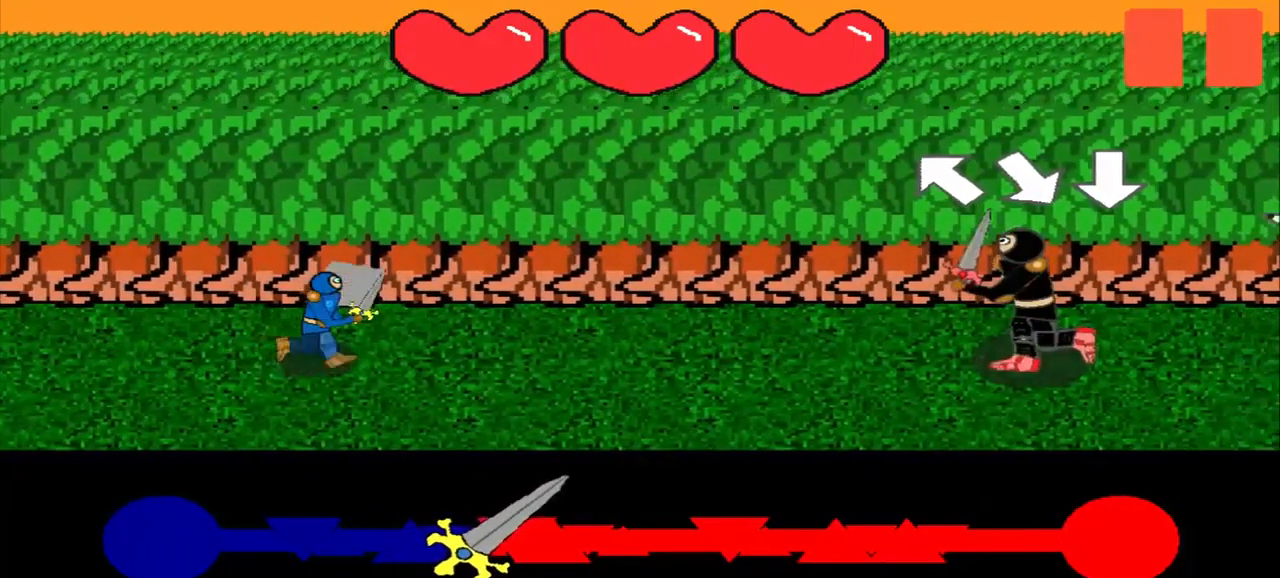
{"buttons": [], "left_stick": "center", "events": [[42, "left_stick", "up-left"], [251, "left_stick", "center"]]}
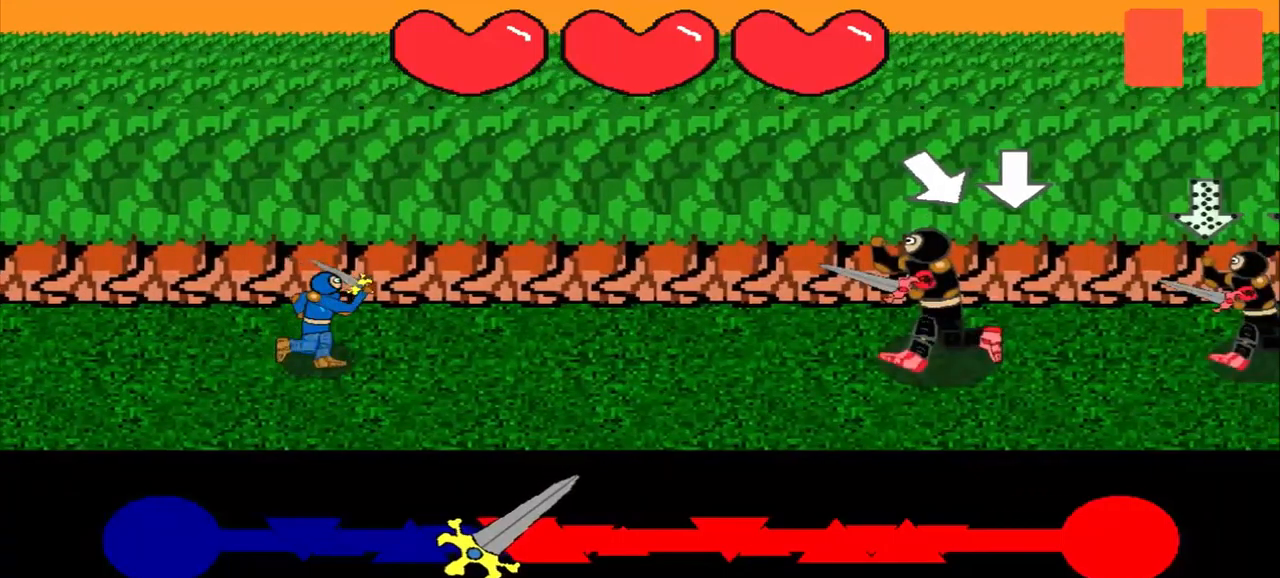
{"buttons": [], "left_stick": "center", "events": [[42, "left_stick", "down-right"], [250, "left_stick", "center"]]}
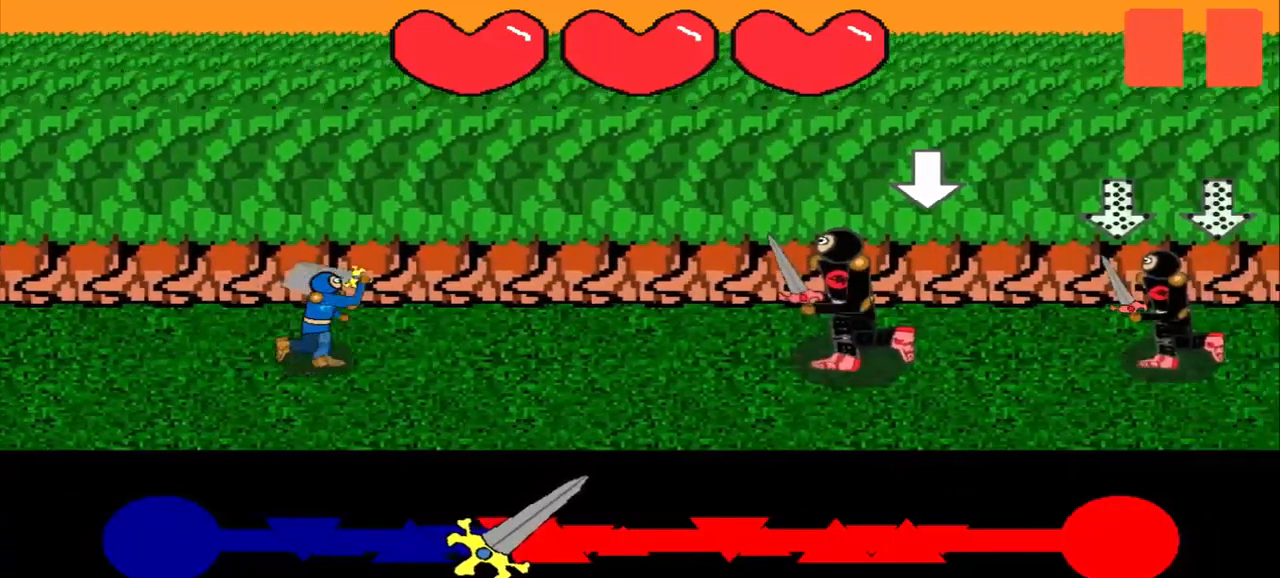
{"buttons": [], "left_stick": "center", "events": []}
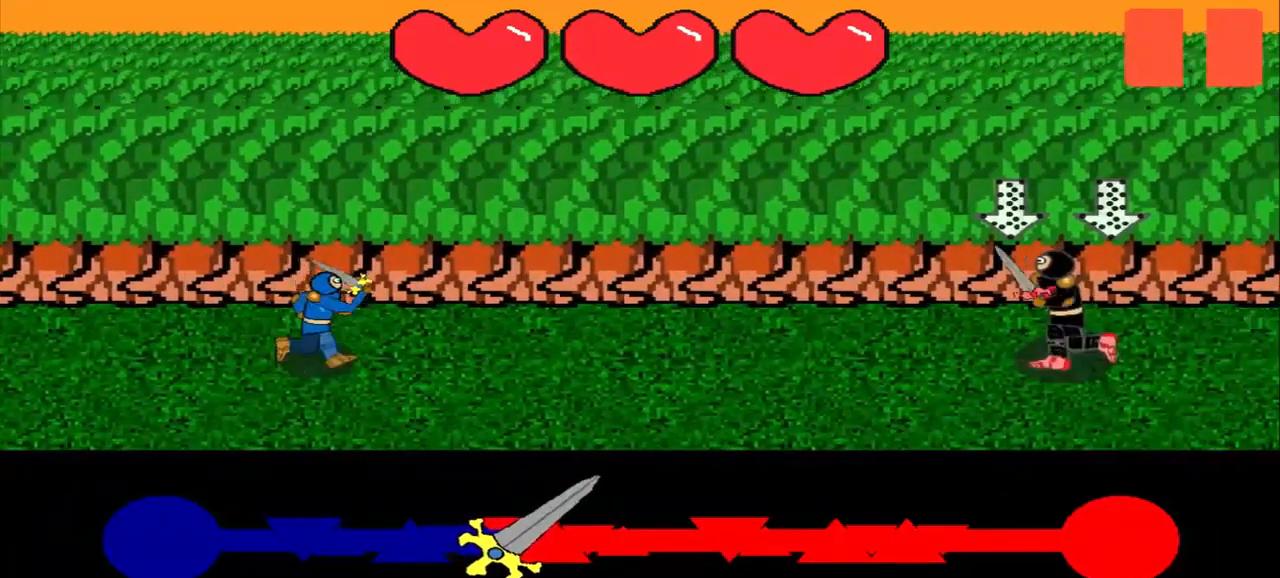
{"buttons": [], "left_stick": "center", "events": []}
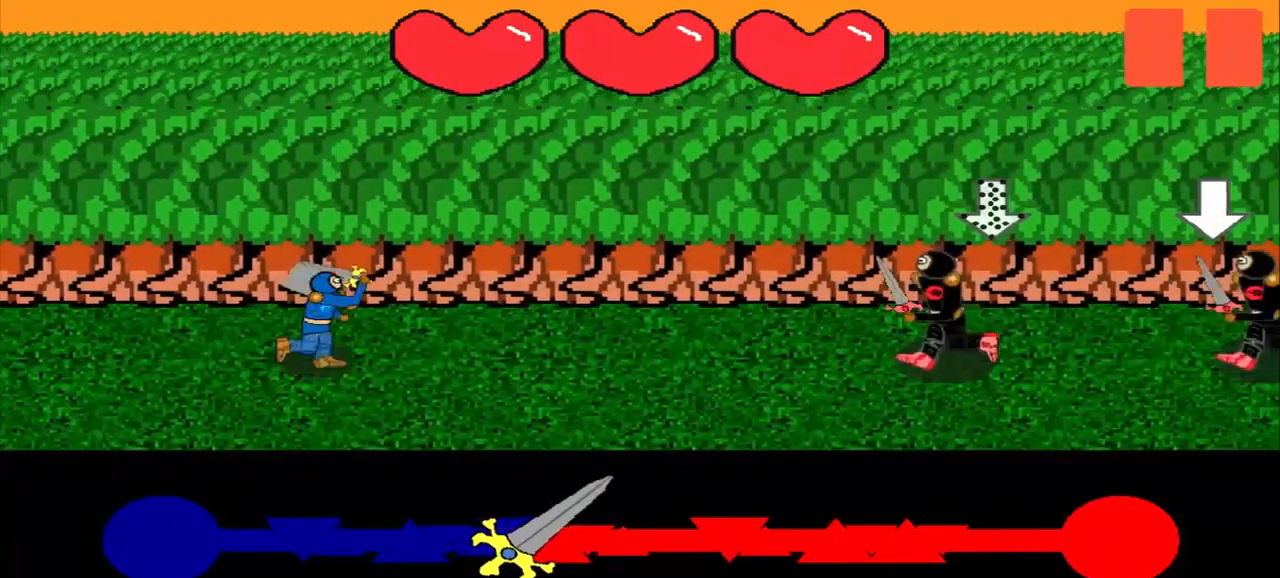
{"buttons": [], "left_stick": "center", "events": [[292, "left_stick", "up"], [375, "left_stick", "center"]]}
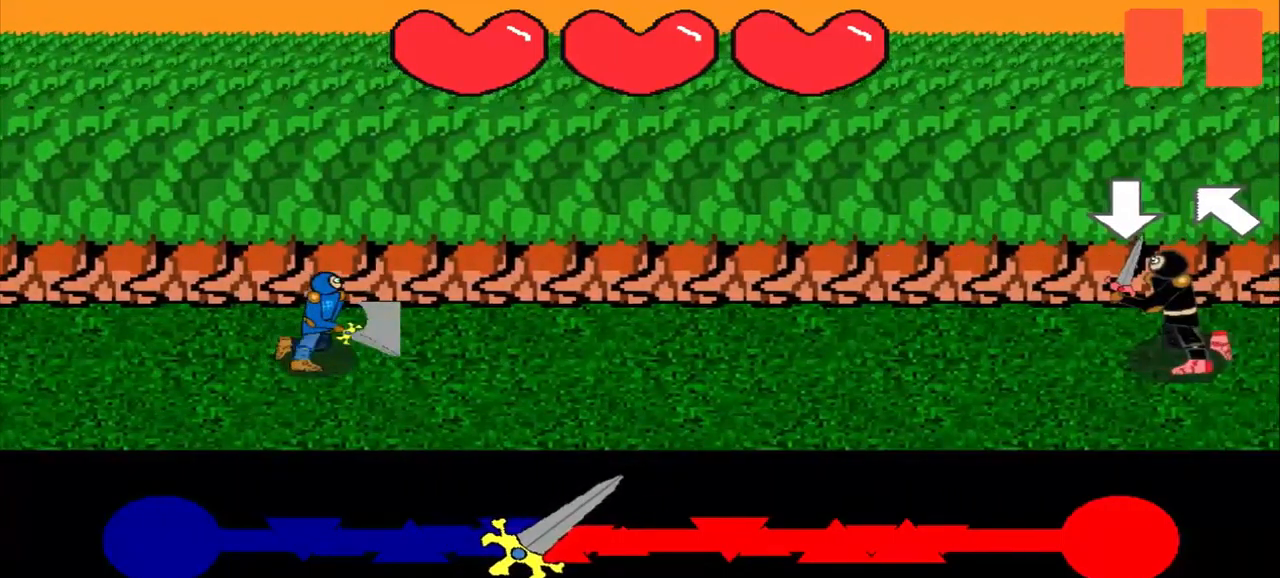
{"buttons": [], "left_stick": "center", "events": []}
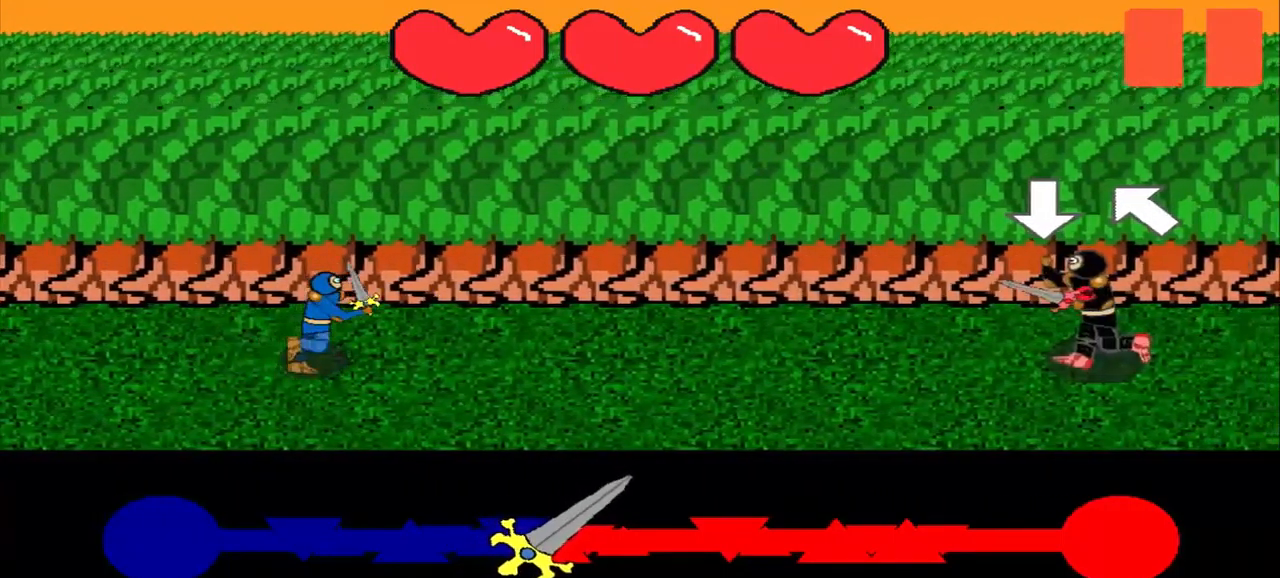
{"buttons": [], "left_stick": "center", "events": []}
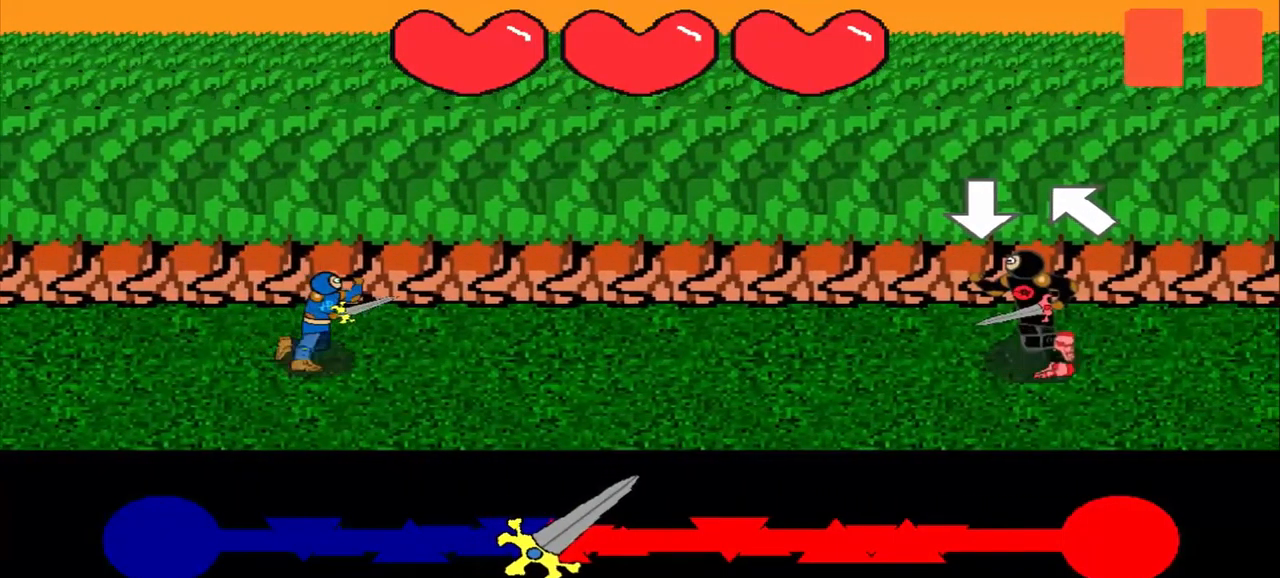
{"buttons": [], "left_stick": "up-left", "events": [[42, "left_stick", "down"], [250, "left_stick", "center"], [459, "left_stick", "up-left"]]}
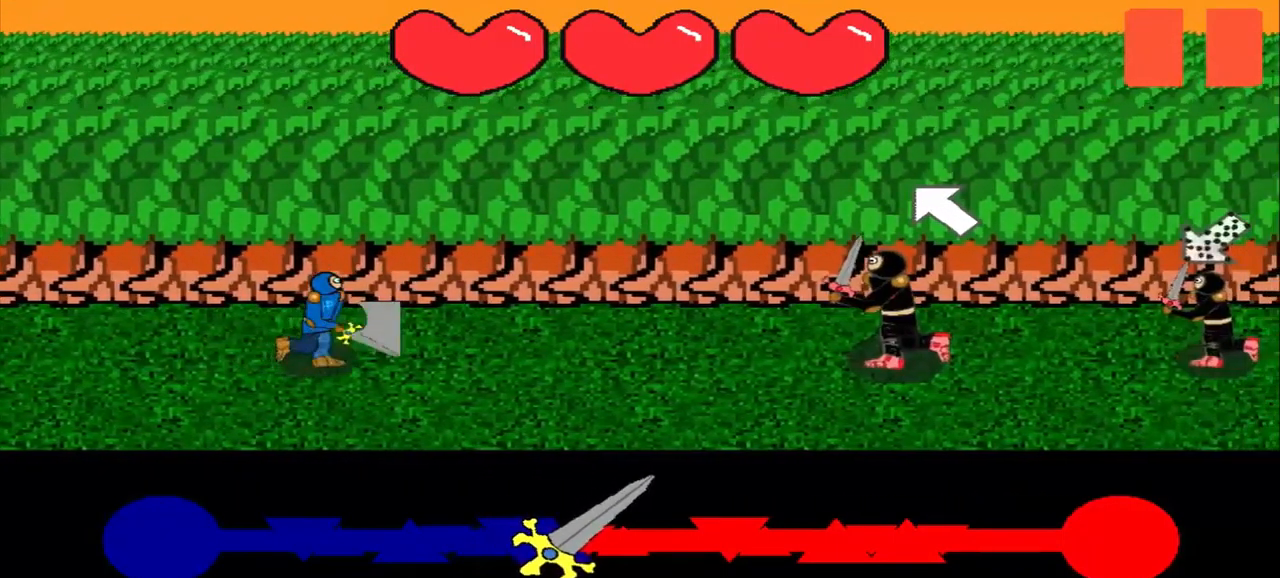
{"buttons": [], "left_stick": "center", "events": [[167, "left_stick", "center"]]}
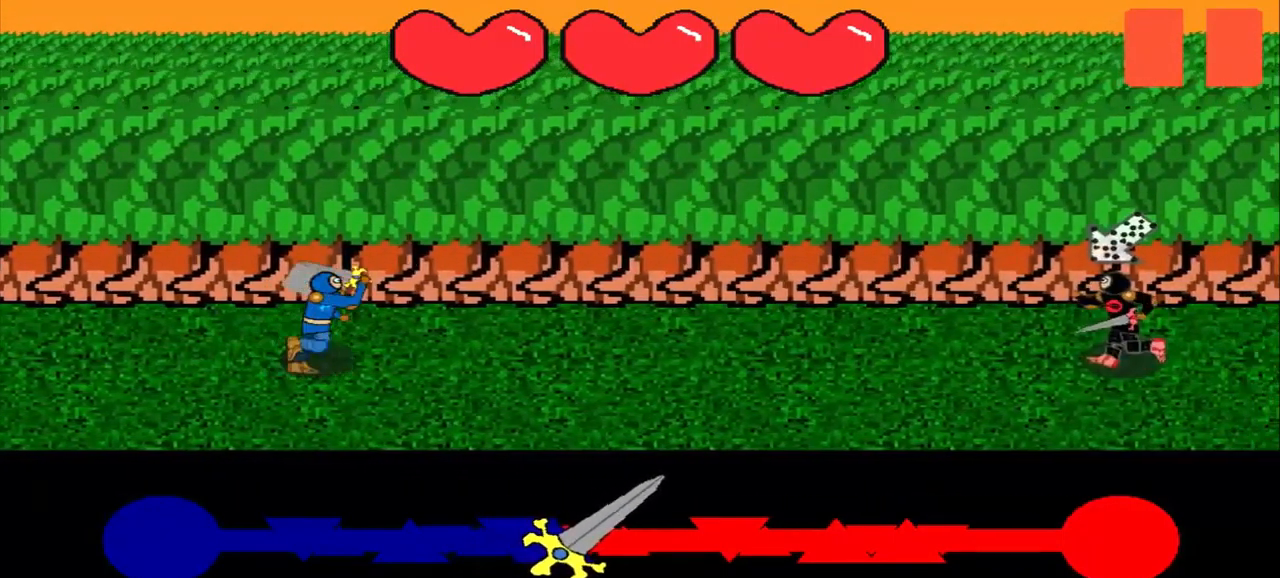
{"buttons": [], "left_stick": "center", "events": []}